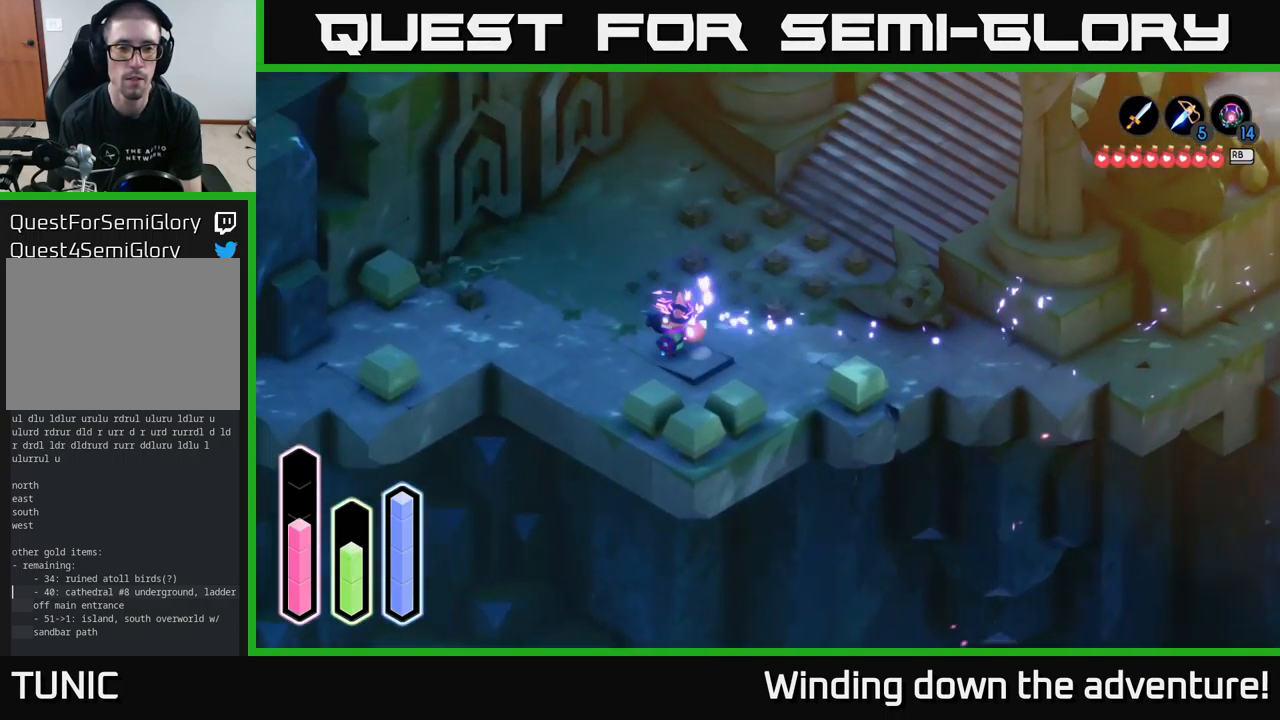
Gameplay with a controller (Xbox layout); each line is a JSON object with the inputs held at the frame after it. "events" lists button and stick changes between this image and that frame as [ms after this image, input, new state], when the widget could be followed in between.
{"buttons": ["A"], "left_stick": "up-right", "right_stick": "center", "events": [[133, "left_stick", "up"], [200, "left_stick", "up-right"], [333, "A", "down"]]}
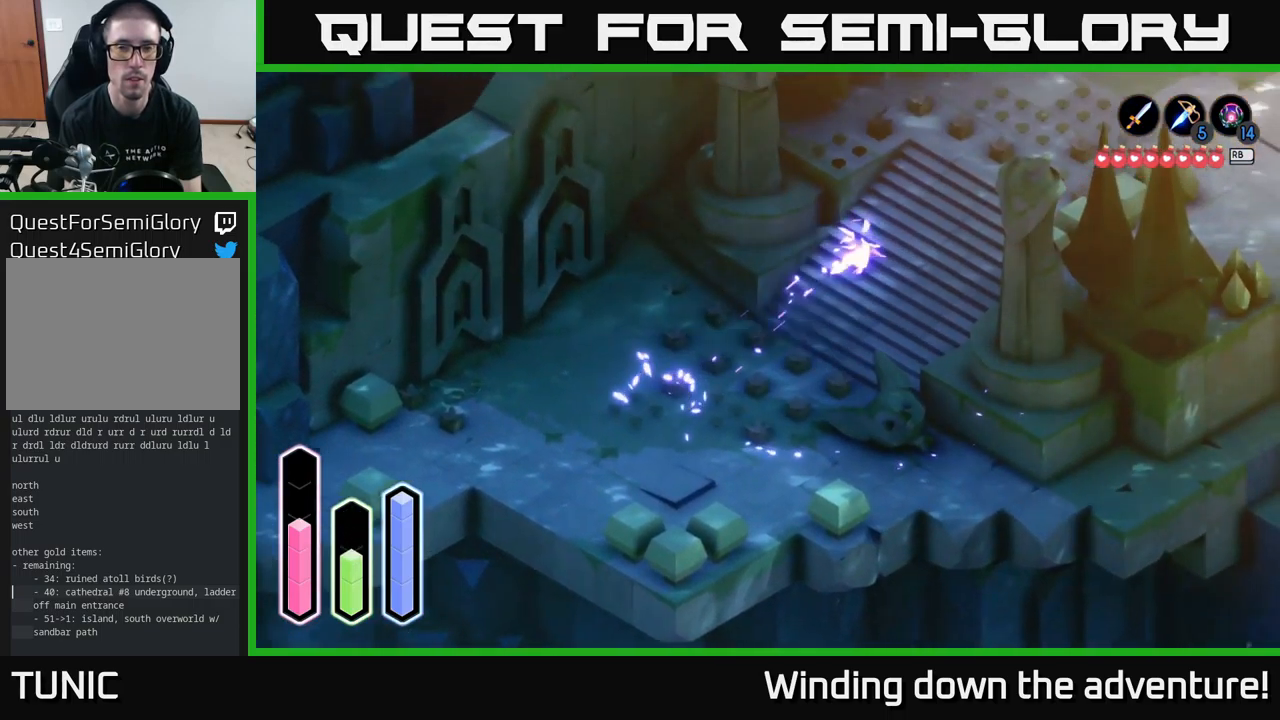
{"buttons": [], "left_stick": "up", "right_stick": "center", "events": [[17, "A", "up"], [100, "A", "down"], [267, "A", "up"], [317, "left_stick", "up"]]}
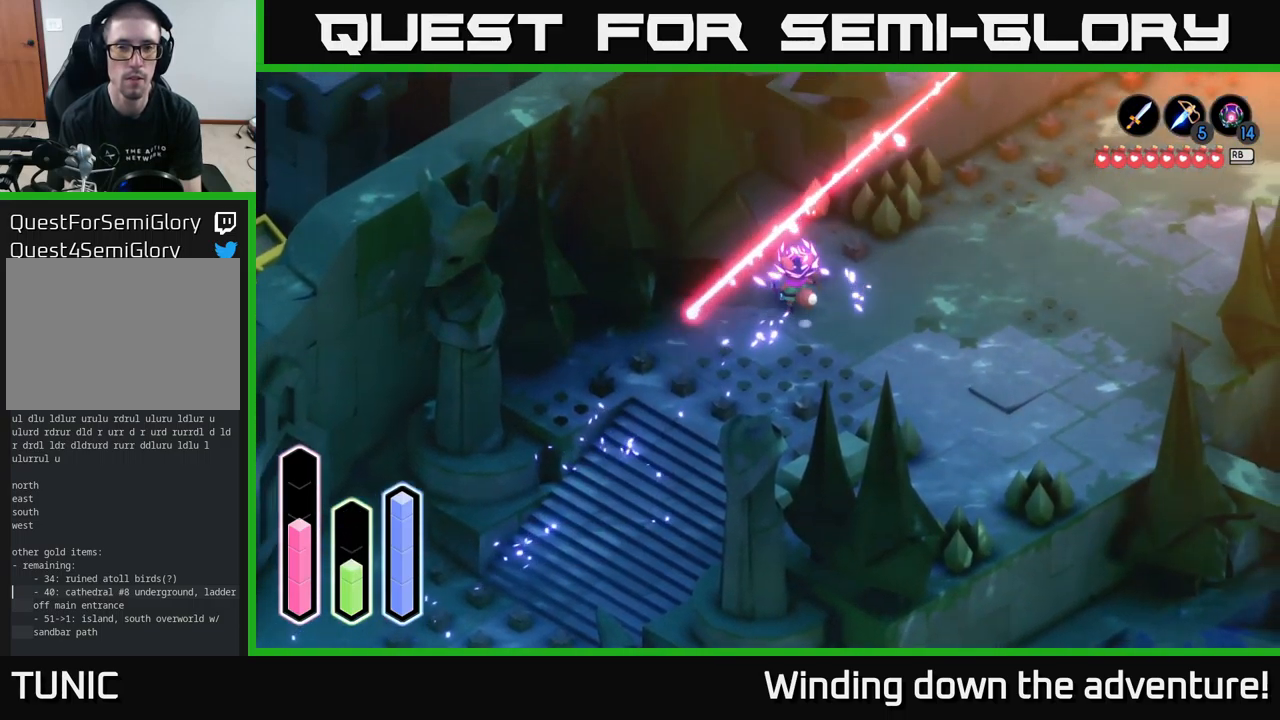
{"buttons": ["A"], "left_stick": "up-left", "right_stick": "center", "events": [[133, "left_stick", "up-left"], [350, "A", "down"]]}
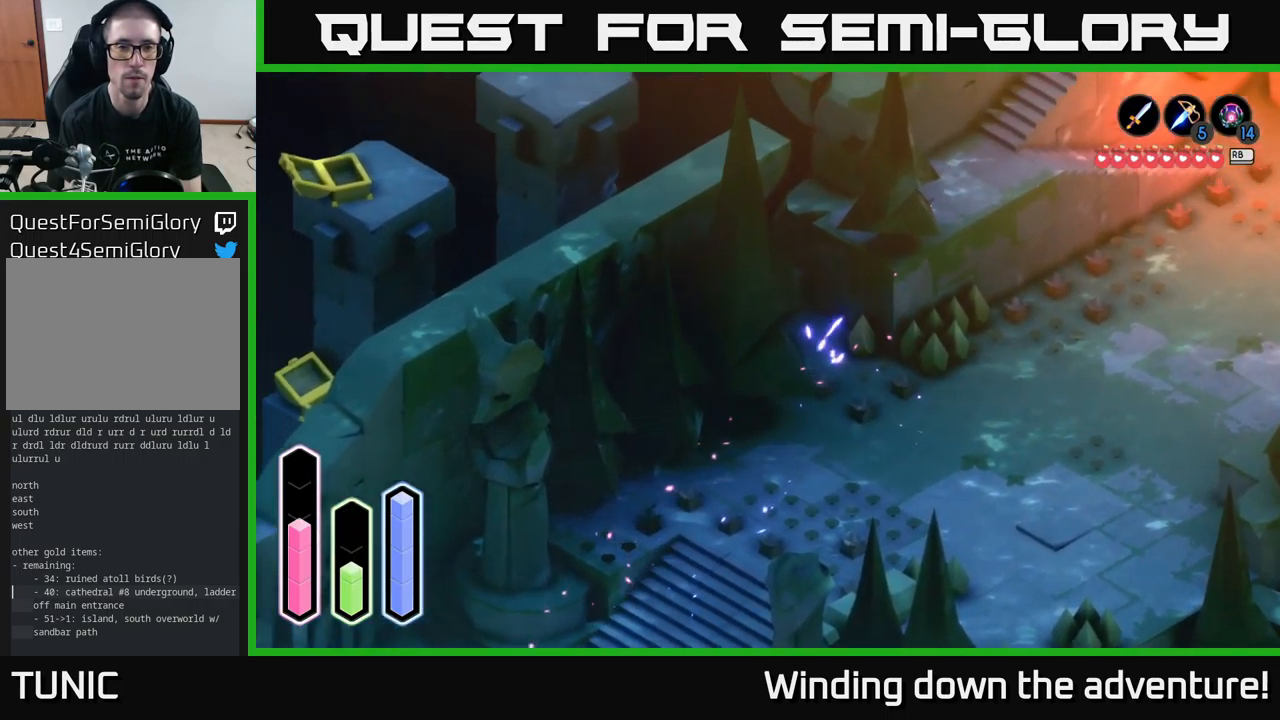
{"buttons": [], "left_stick": "up-left", "right_stick": "center", "events": [[17, "A", "up"]]}
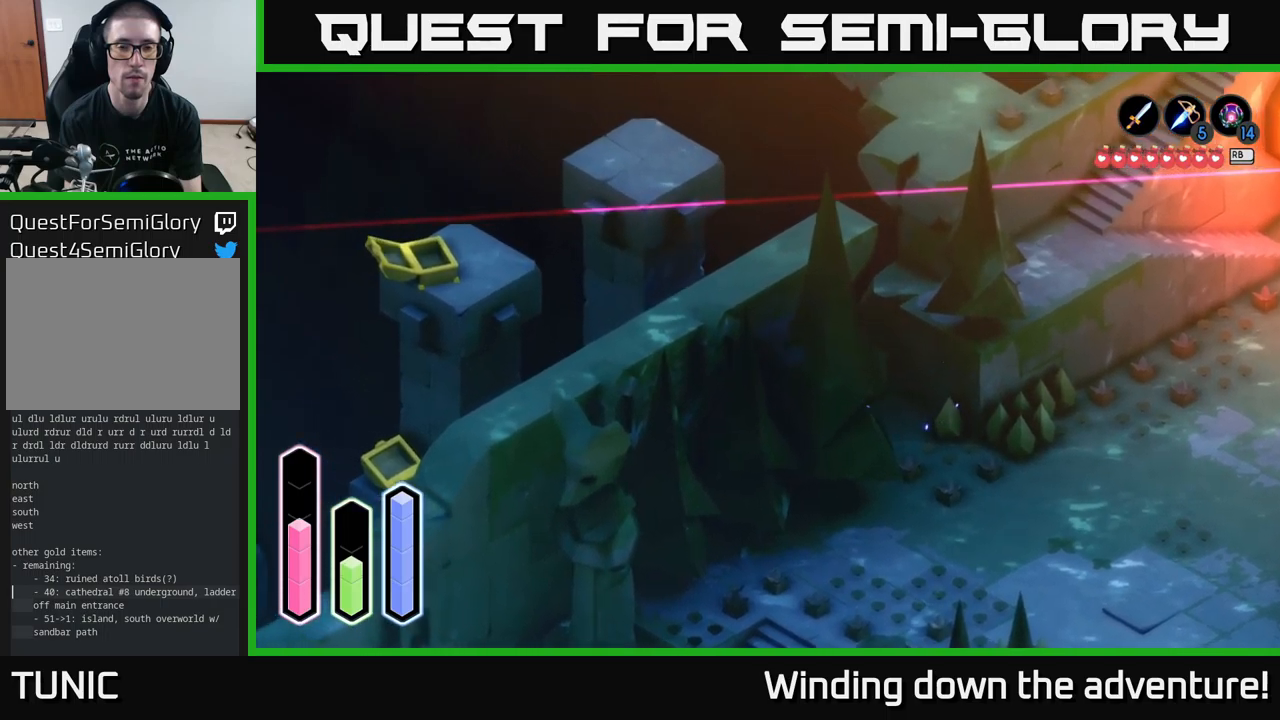
{"buttons": [], "left_stick": "down", "right_stick": "center", "events": [[234, "left_stick", "down-left"], [284, "left_stick", "down"]]}
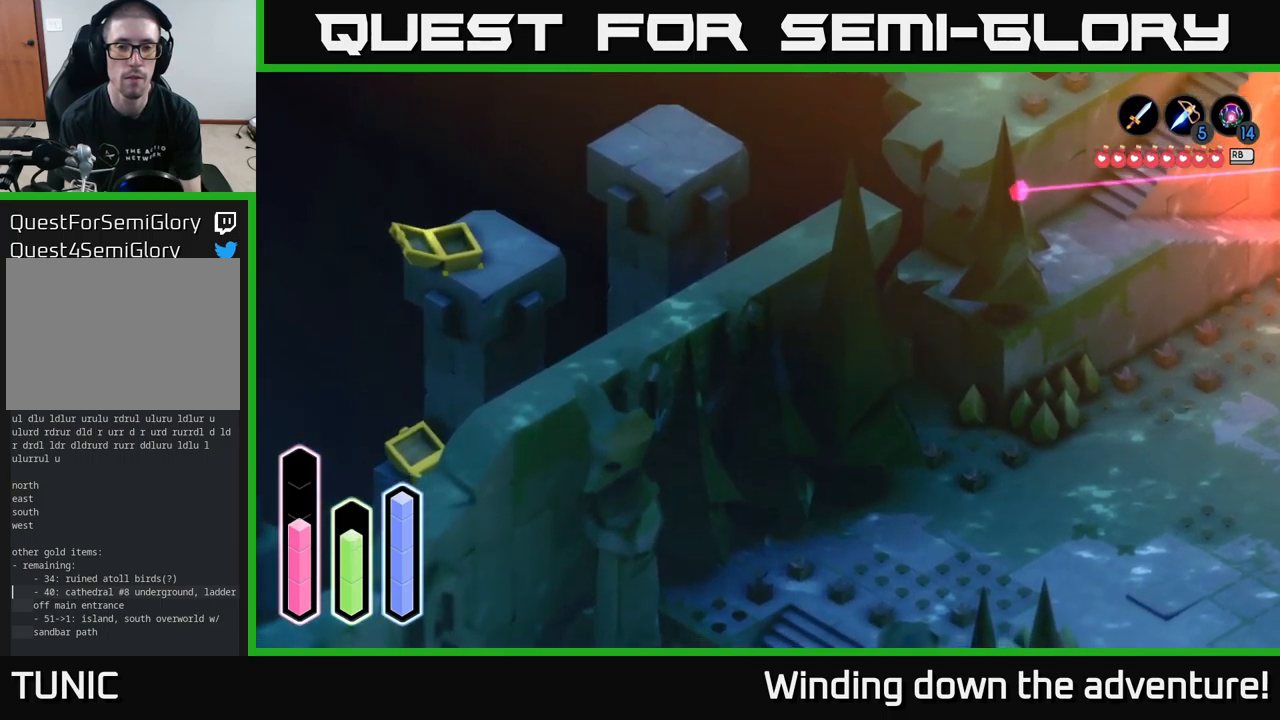
{"buttons": [], "left_stick": "down-left", "right_stick": "center", "events": [[34, "A", "down"], [217, "A", "up"], [467, "left_stick", "down-left"]]}
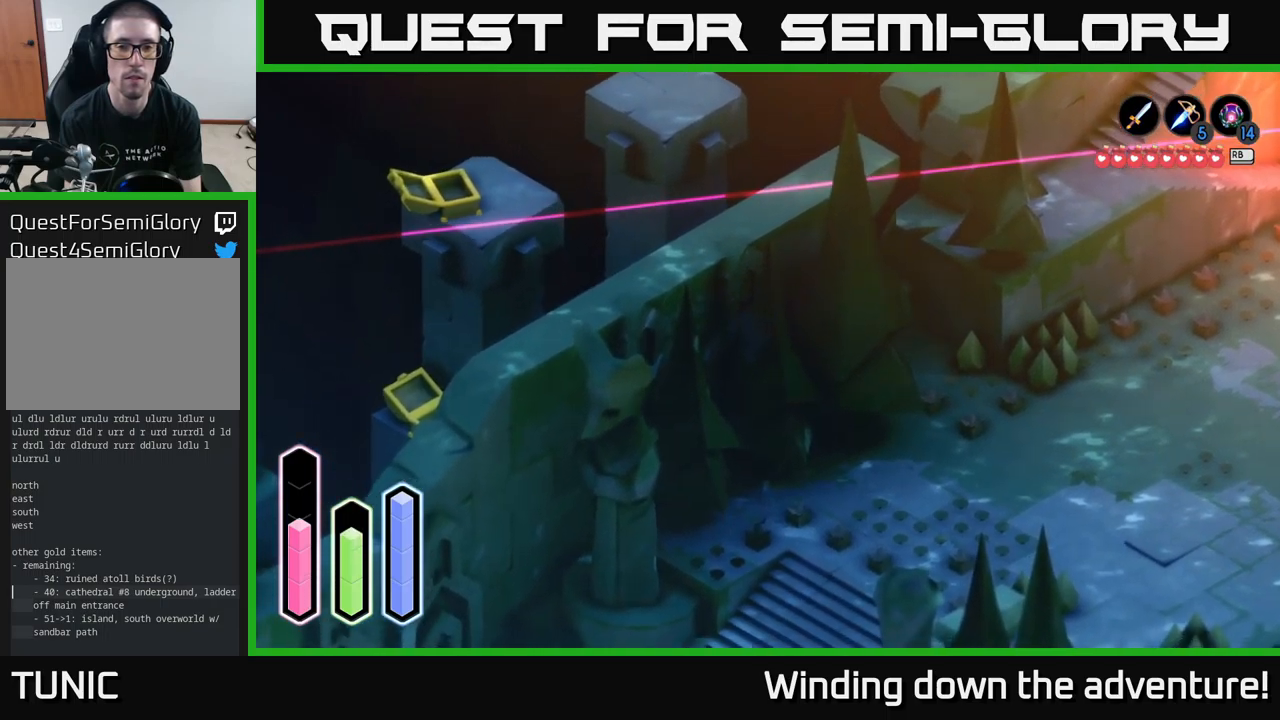
{"buttons": [], "left_stick": "down-left", "right_stick": "center", "events": []}
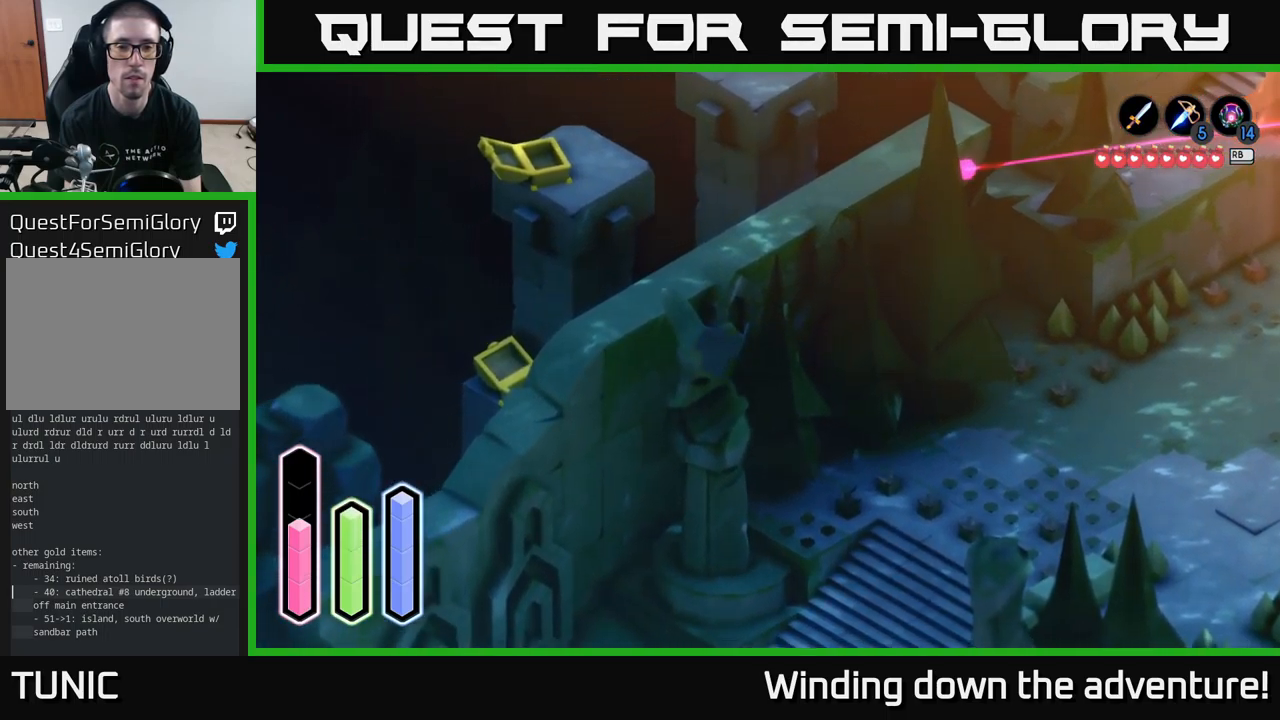
{"buttons": ["L2"], "left_stick": "down-left", "right_stick": "center", "events": [[50, "L2", "down"]]}
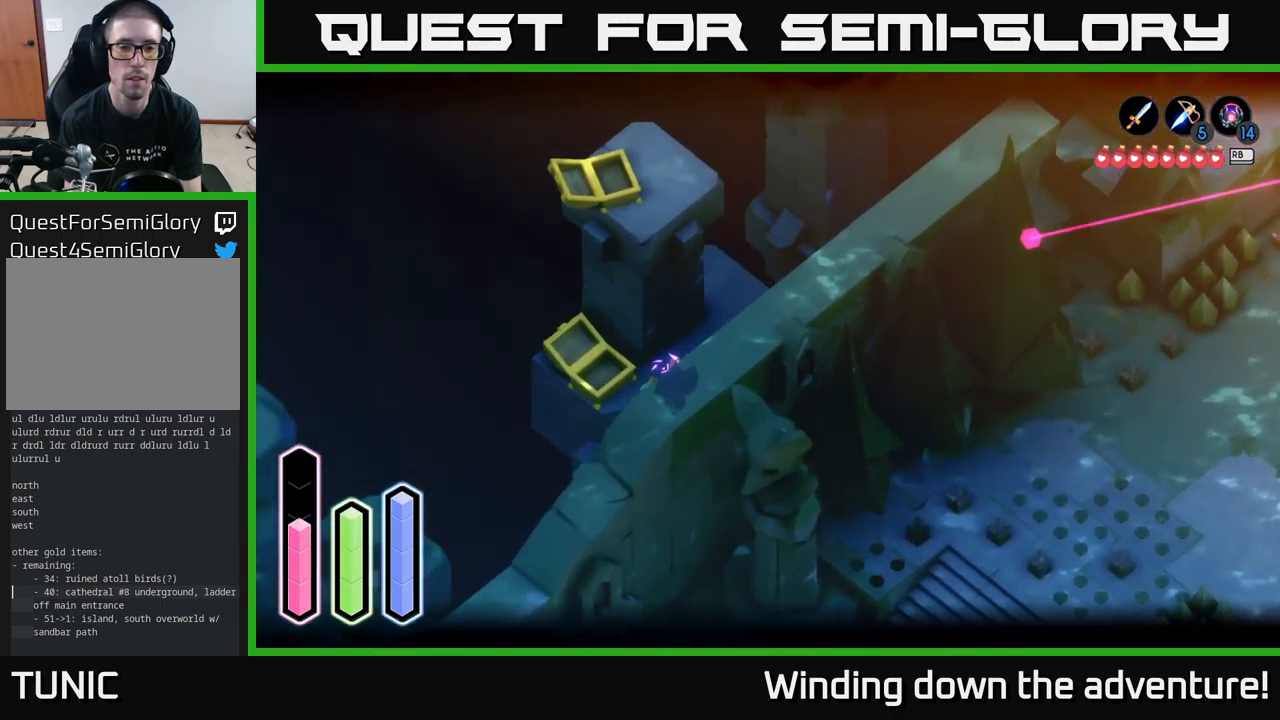
{"buttons": ["L2"], "left_stick": "down-left", "right_stick": "center", "events": []}
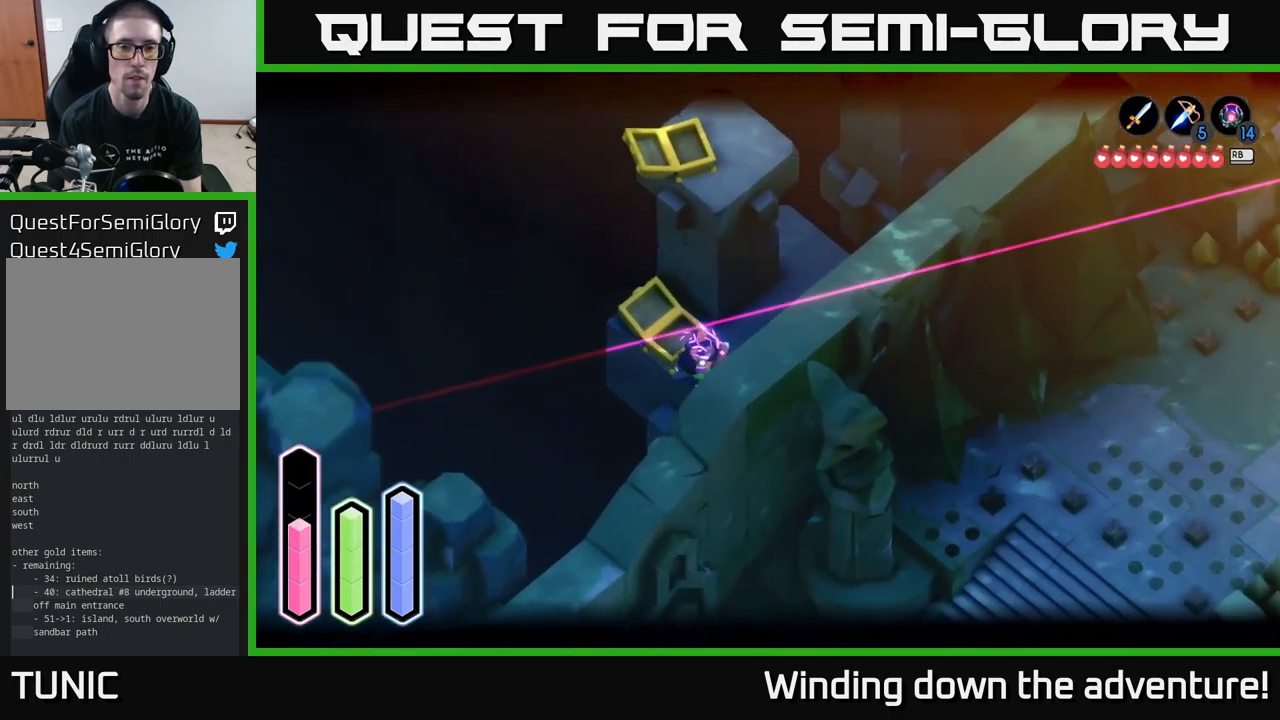
{"buttons": [], "left_stick": "down", "right_stick": "center", "events": [[34, "L2", "up"], [234, "left_stick", "down"]]}
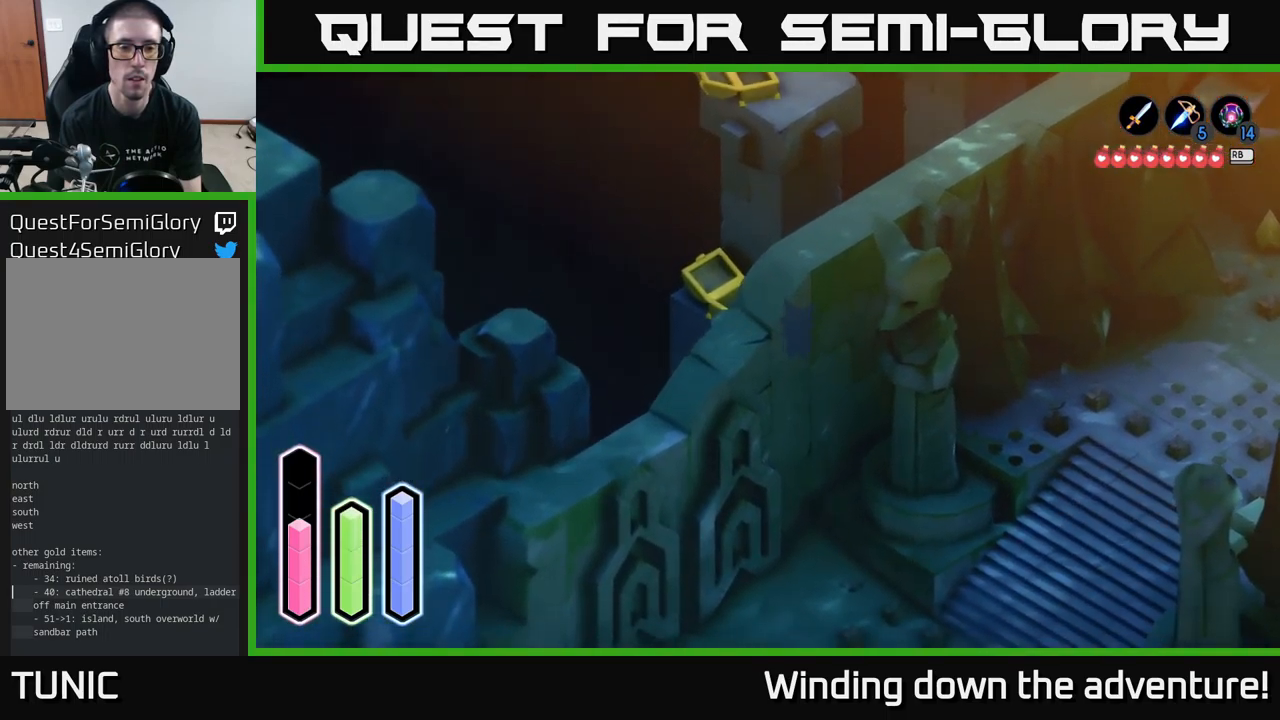
{"buttons": ["A"], "left_stick": "up-right", "right_stick": "center", "events": [[167, "left_stick", "right"], [284, "left_stick", "up-right"], [317, "A", "down"]]}
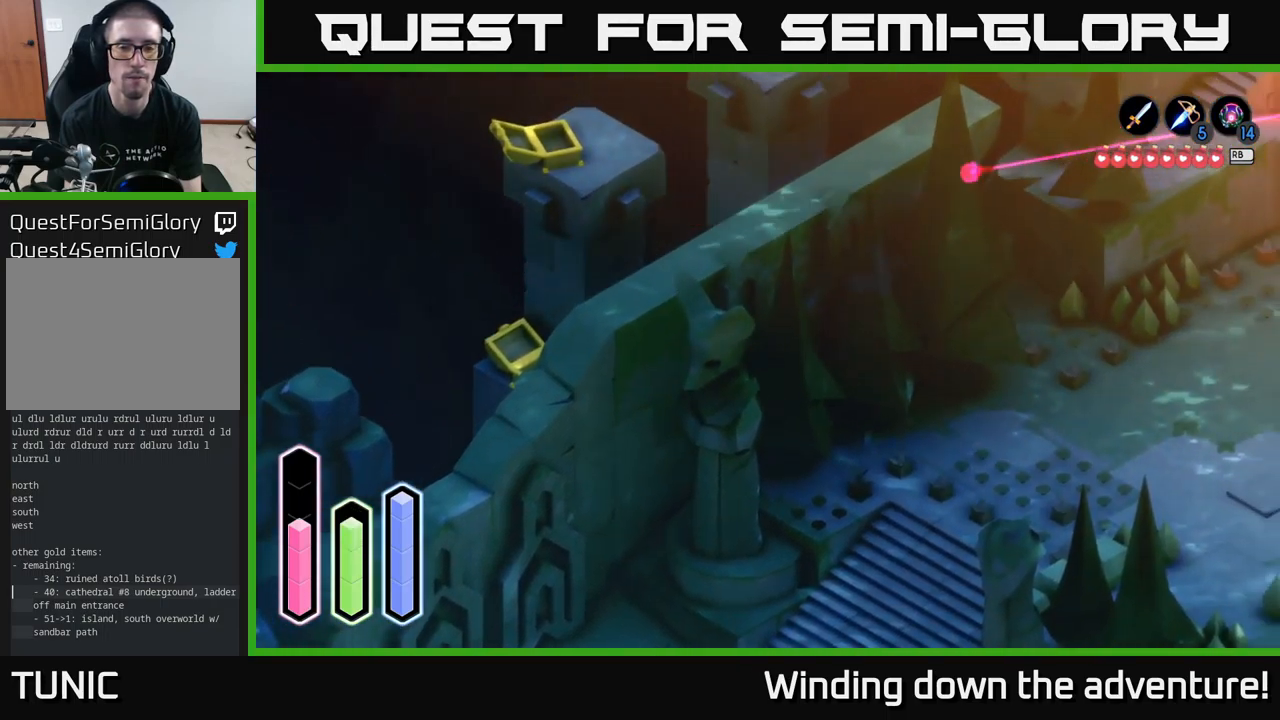
{"buttons": [], "left_stick": "down-right", "right_stick": "center", "events": [[17, "A", "up"], [184, "A", "down"], [317, "left_stick", "down-right"], [417, "A", "up"]]}
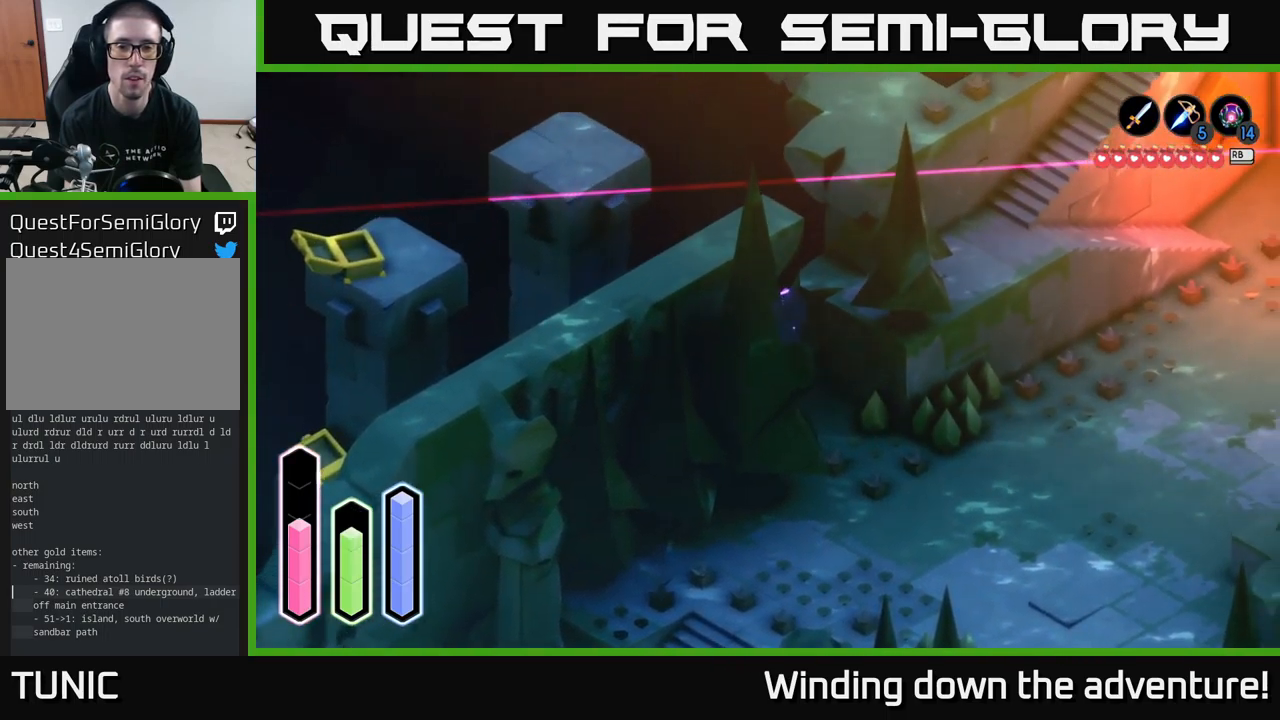
{"buttons": [], "left_stick": "down", "right_stick": "center", "events": [[84, "A", "down"], [234, "left_stick", "down"], [284, "A", "up"]]}
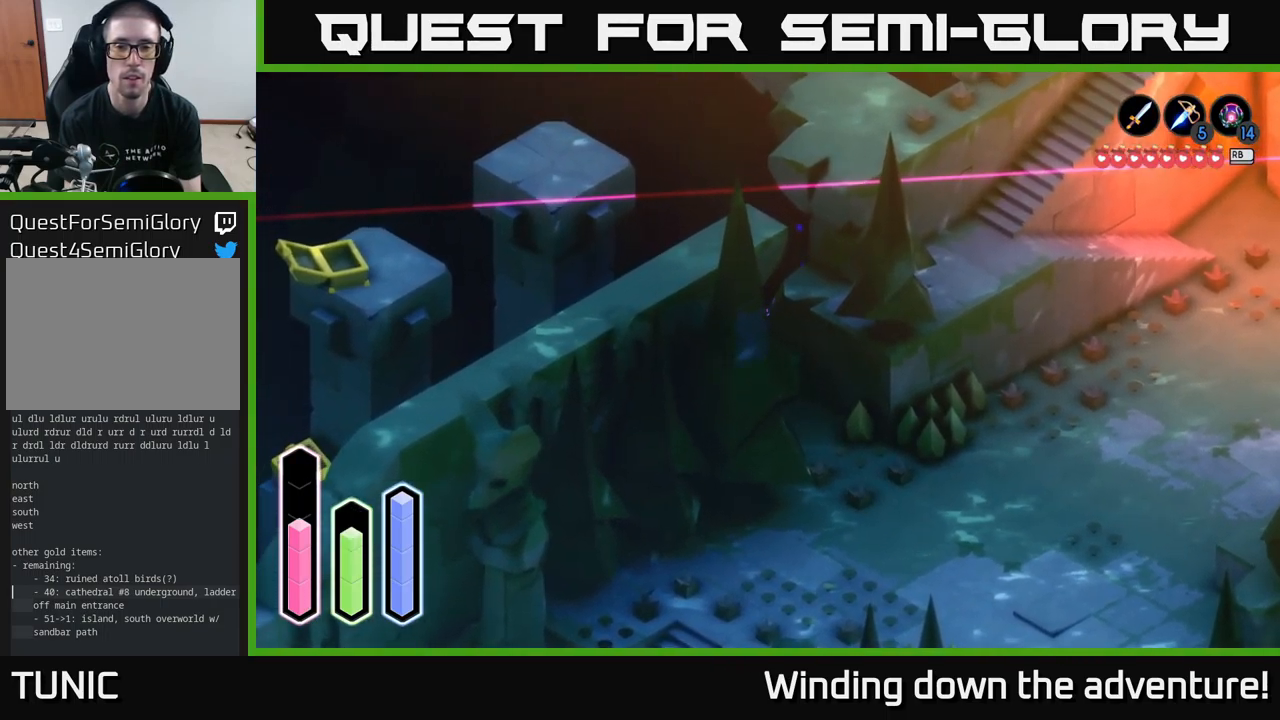
{"buttons": [], "left_stick": "down", "right_stick": "center", "events": [[117, "A", "down"], [217, "left_stick", "down-right"], [334, "A", "up"], [417, "left_stick", "down"]]}
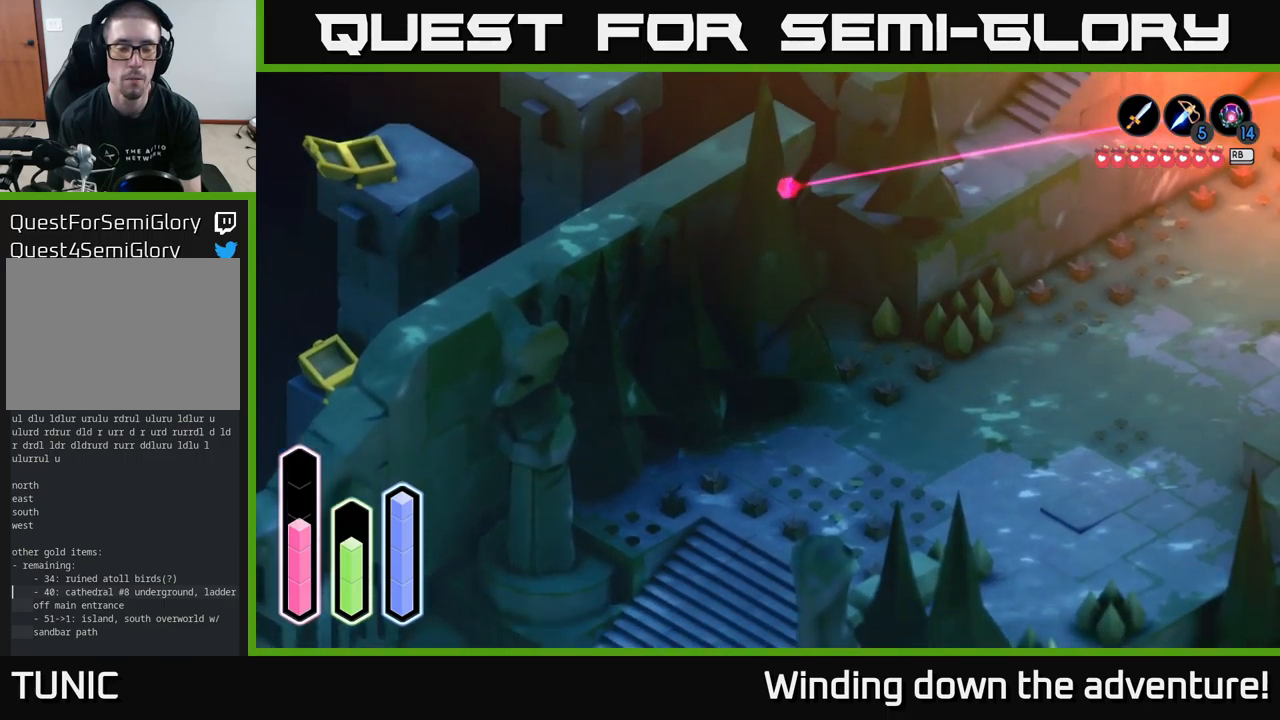
{"buttons": [], "left_stick": "down-right", "right_stick": "center", "events": [[33, "A", "down"], [166, "left_stick", "down-right"], [233, "A", "up"], [316, "left_stick", "down"], [433, "left_stick", "down-right"]]}
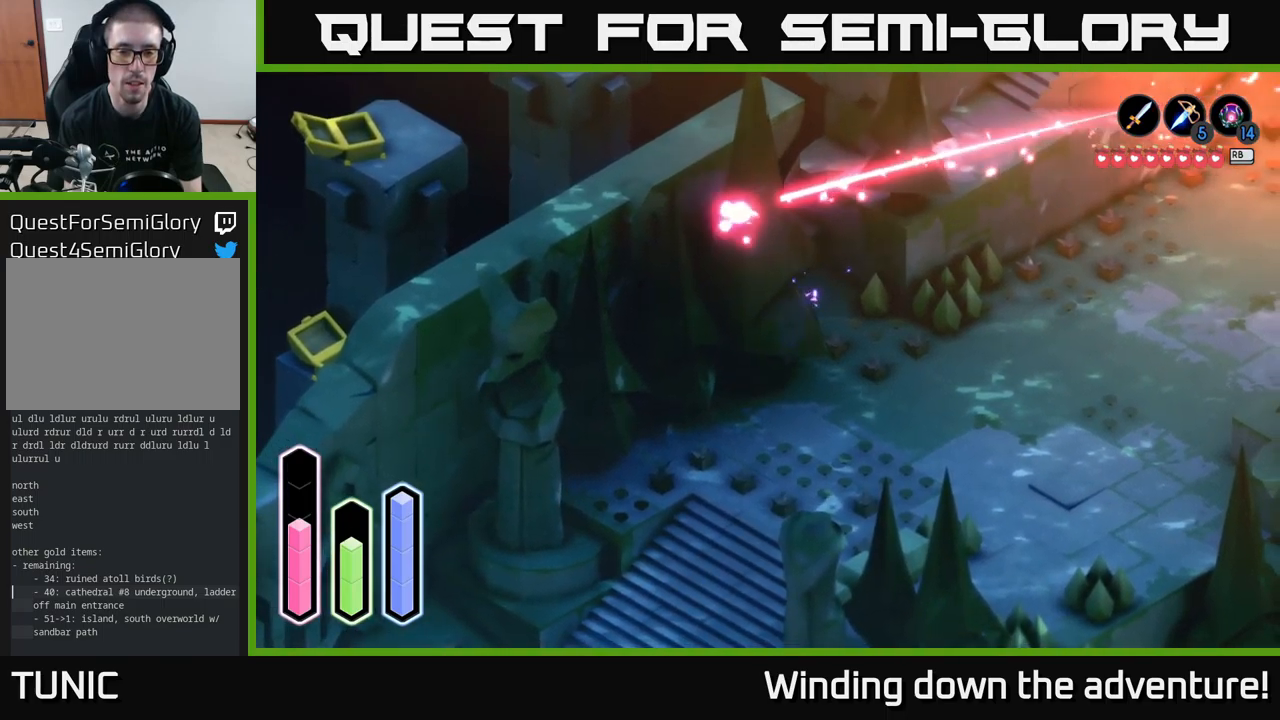
{"buttons": [], "left_stick": "down-left", "right_stick": "center", "events": [[200, "A", "down"], [366, "A", "up"], [366, "left_stick", "down-left"]]}
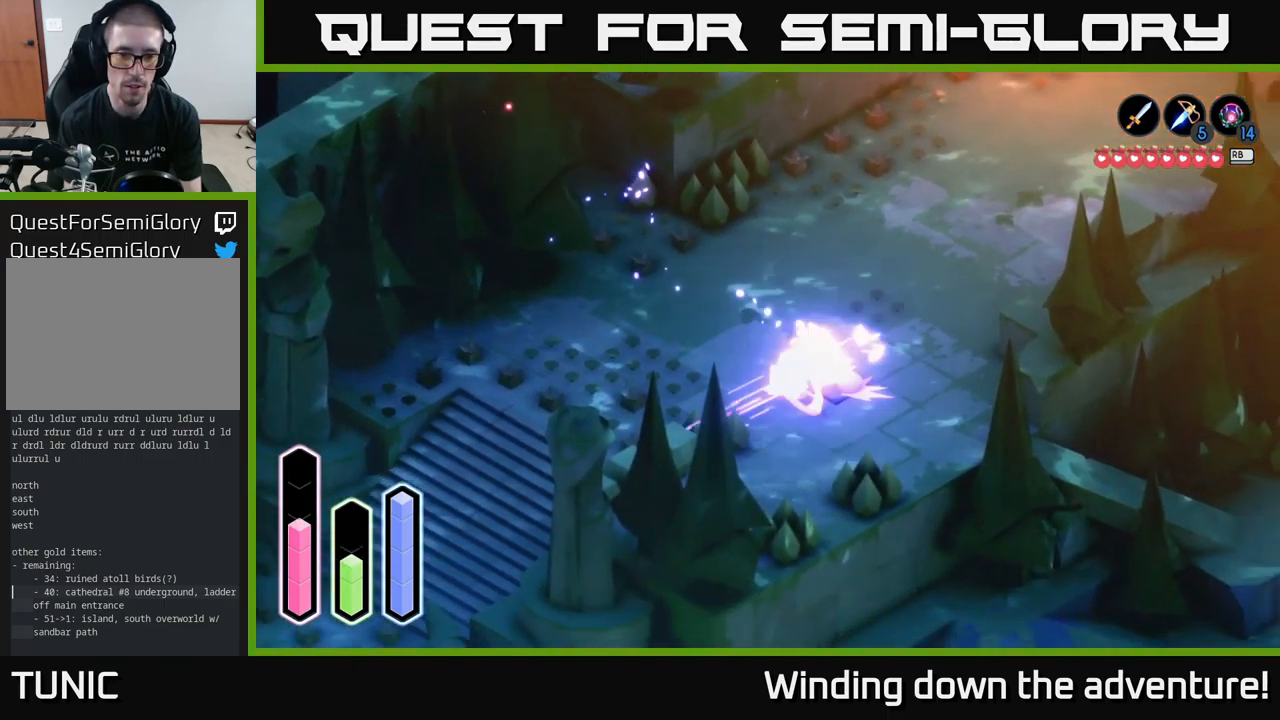
{"buttons": [], "left_stick": "up-left", "right_stick": "center", "events": [[33, "A", "down"], [133, "left_stick", "left"], [200, "A", "up"], [350, "left_stick", "up-left"]]}
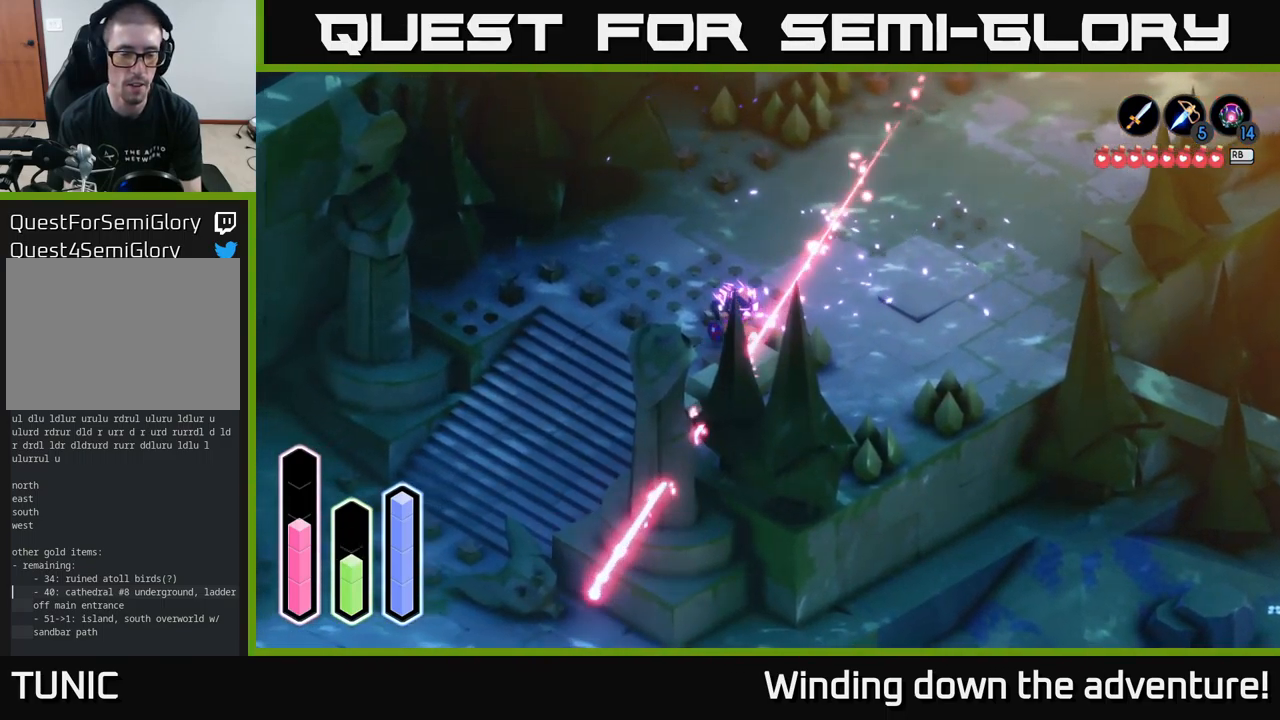
{"buttons": ["A"], "left_stick": "down-left", "right_stick": "center", "events": [[133, "left_stick", "down-left"], [166, "A", "down"], [366, "A", "up"], [450, "A", "down"]]}
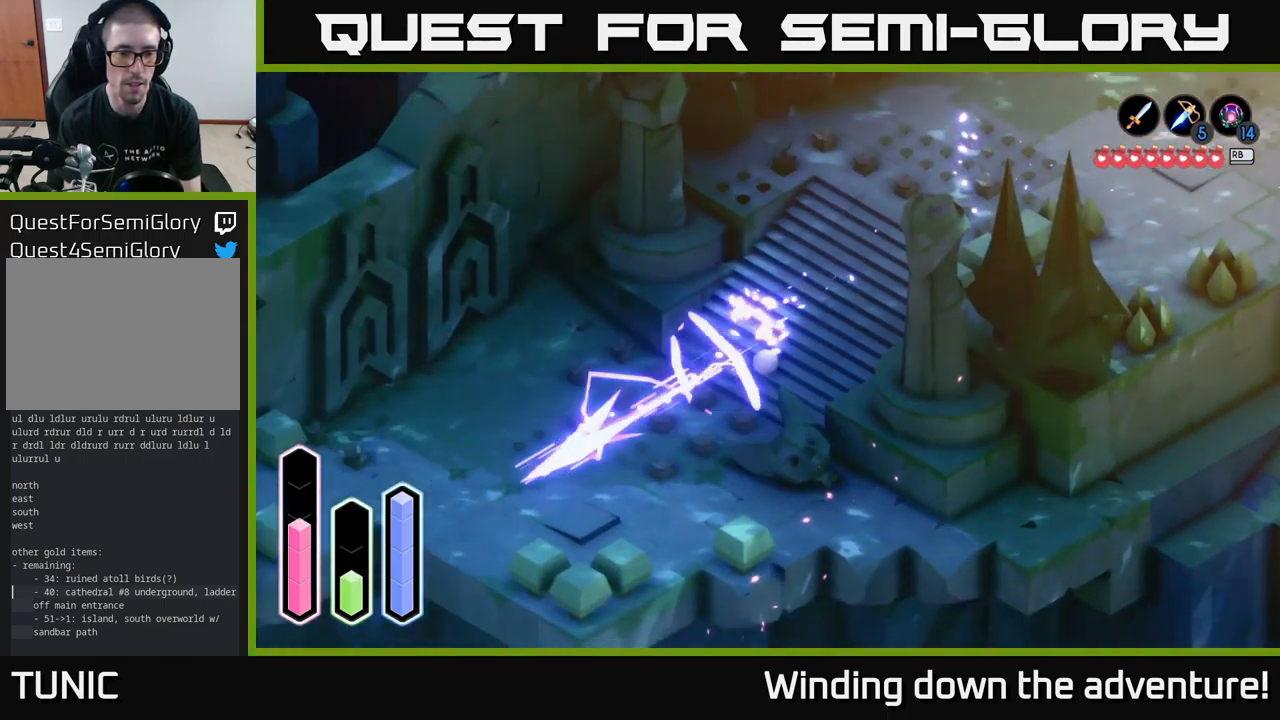
{"buttons": [], "left_stick": "left", "right_stick": "center", "events": [[116, "A", "up"], [366, "left_stick", "up-left"], [483, "left_stick", "left"]]}
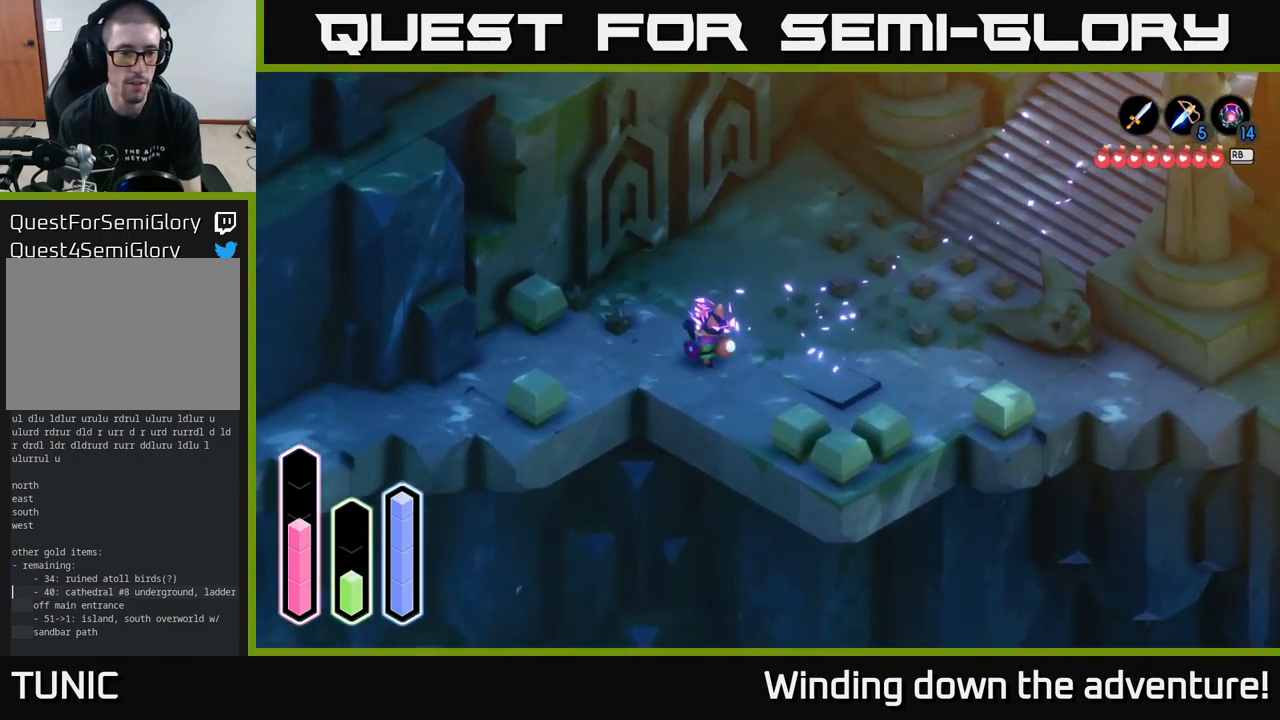
{"buttons": ["A"], "left_stick": "down-left", "right_stick": "center", "events": [[150, "A", "down"], [266, "left_stick", "down-left"]]}
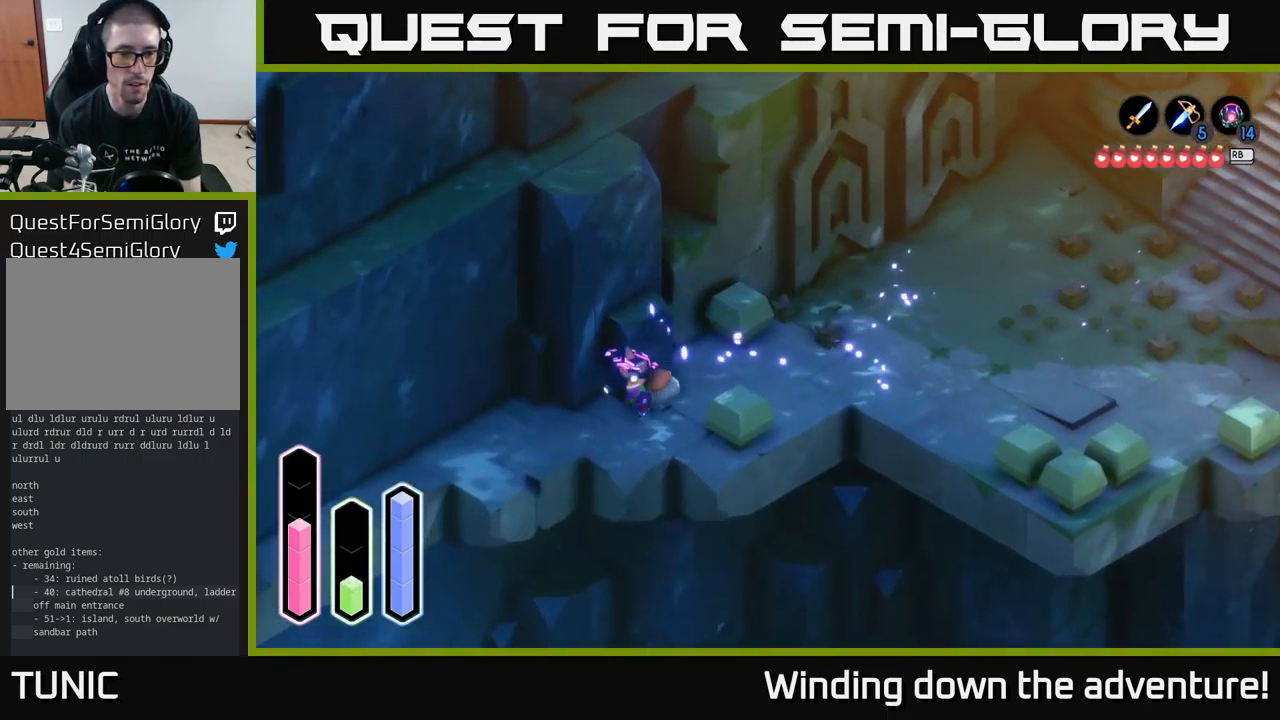
{"buttons": ["A"], "left_stick": "down-left", "right_stick": "center", "events": [[350, "A", "up"], [433, "A", "down"]]}
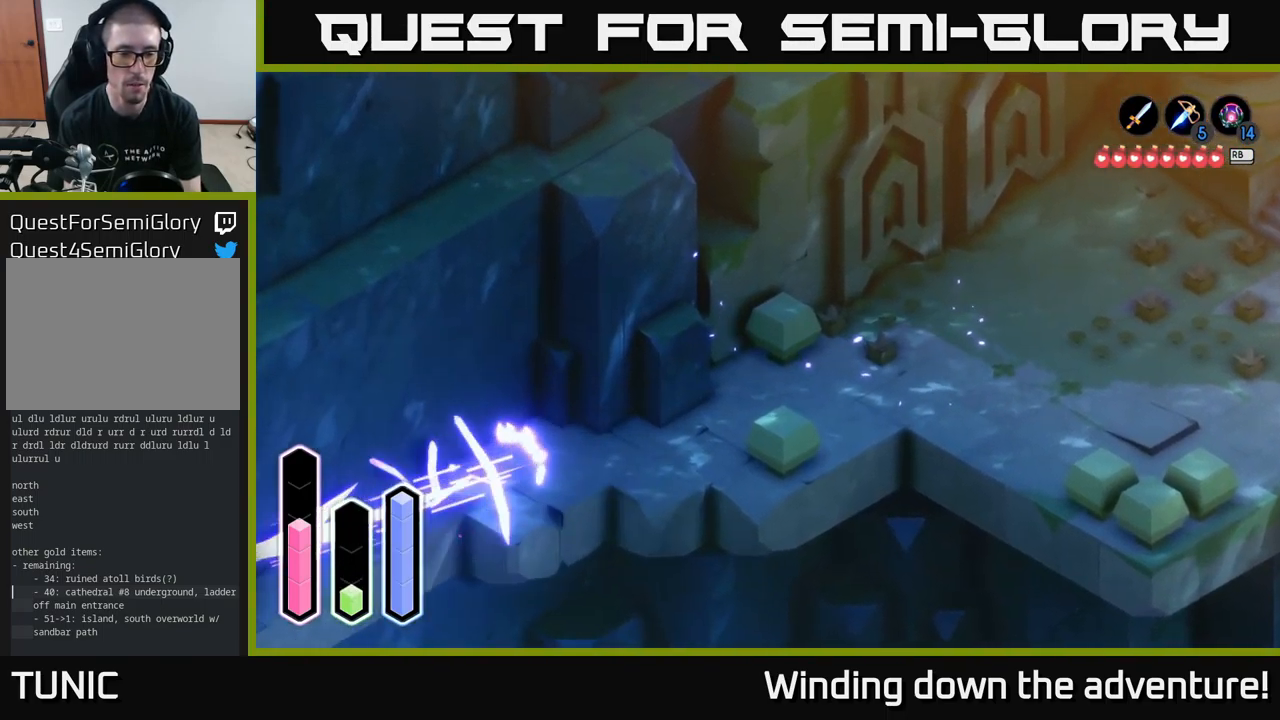
{"buttons": [], "left_stick": "down-left", "right_stick": "center", "events": [[350, "A", "up"]]}
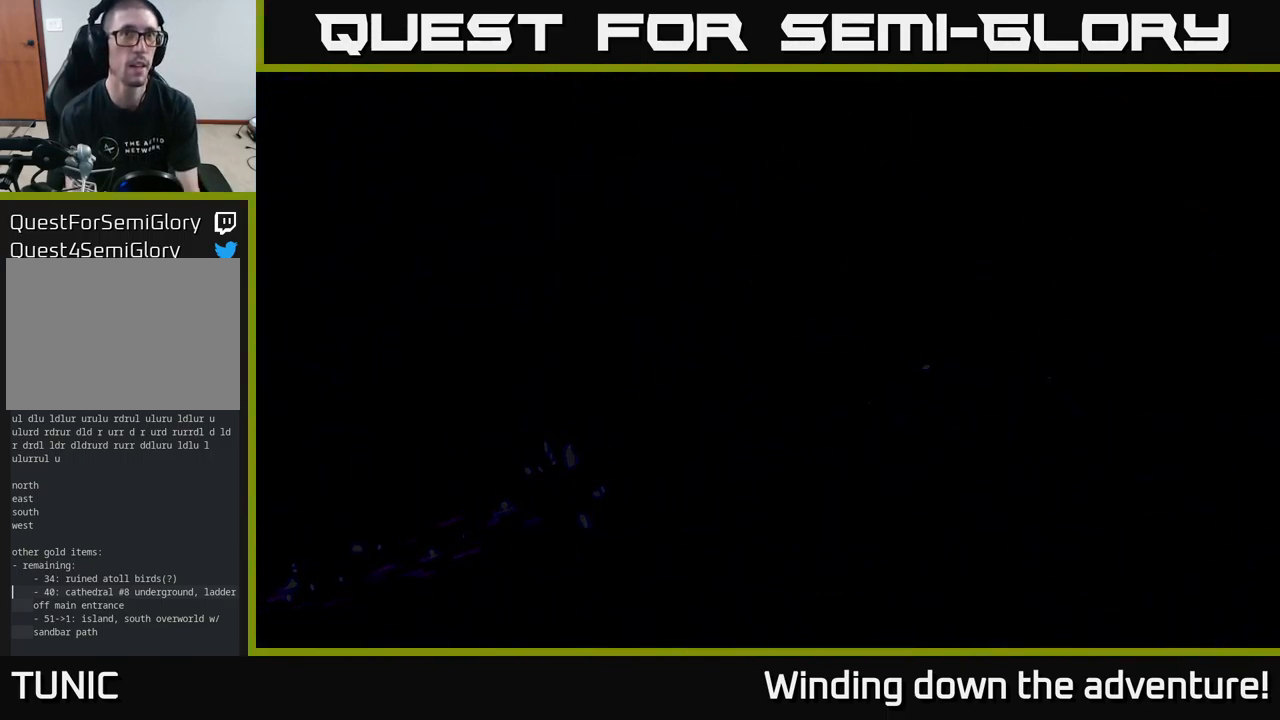
{"buttons": [], "left_stick": "down-left", "right_stick": "center", "events": []}
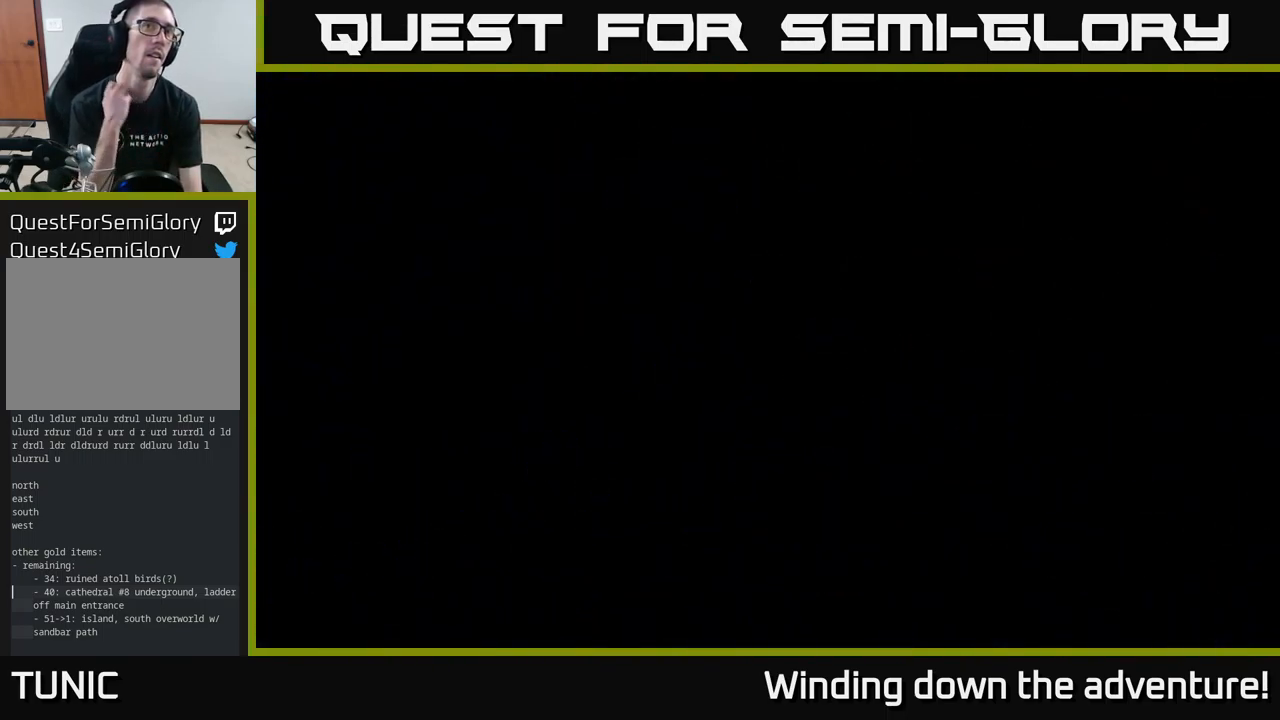
{"buttons": [], "left_stick": "center", "right_stick": "center", "events": [[133, "left_stick", "center"]]}
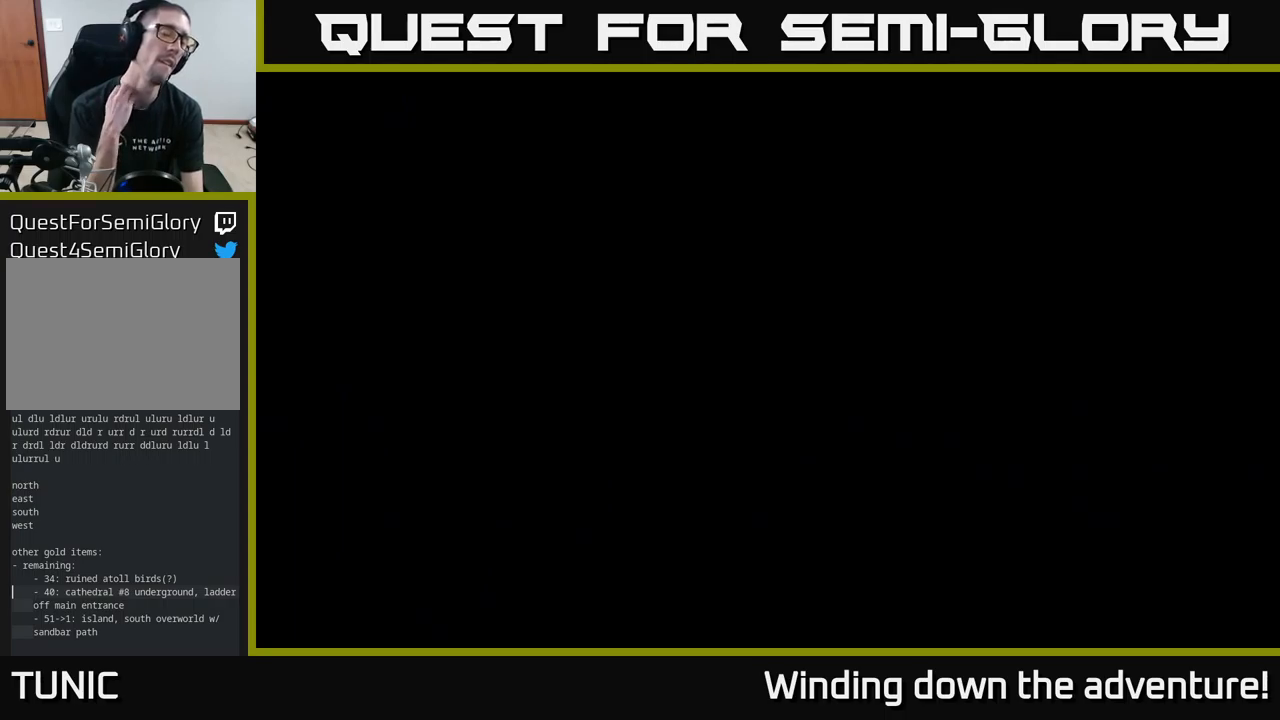
{"buttons": [], "left_stick": "center", "right_stick": "center", "events": []}
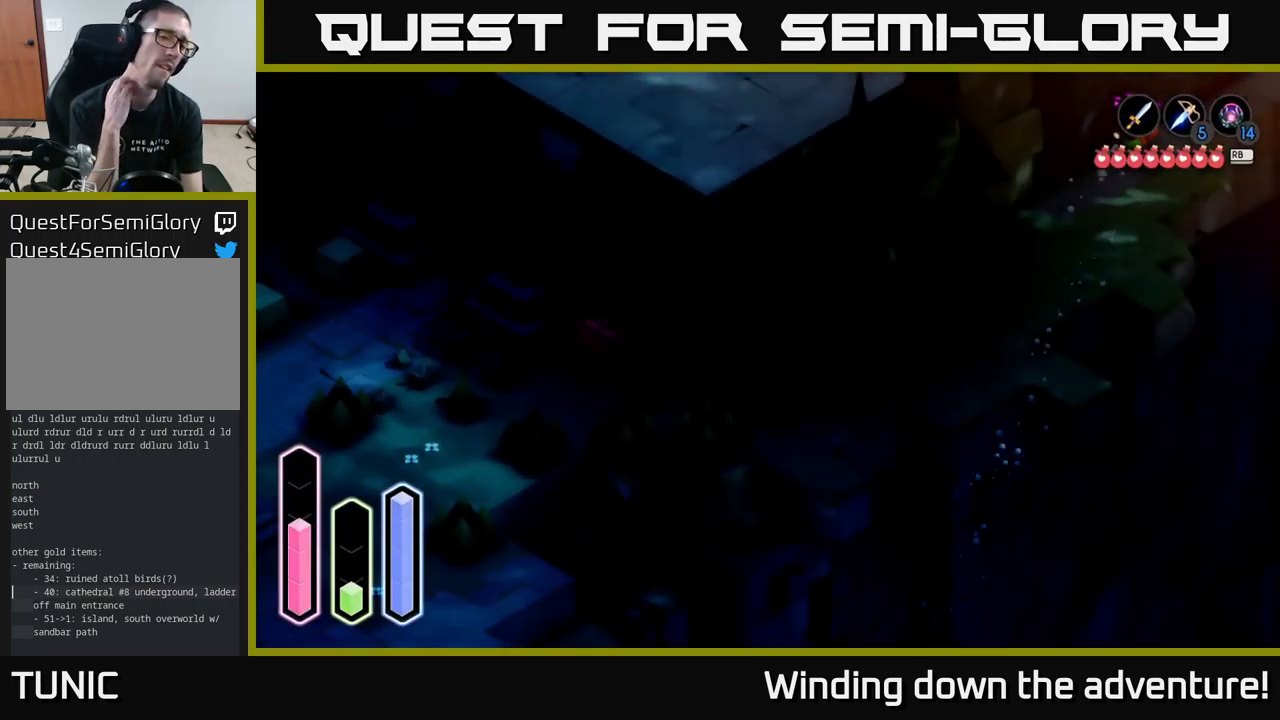
{"buttons": [], "left_stick": "center", "right_stick": "center", "events": []}
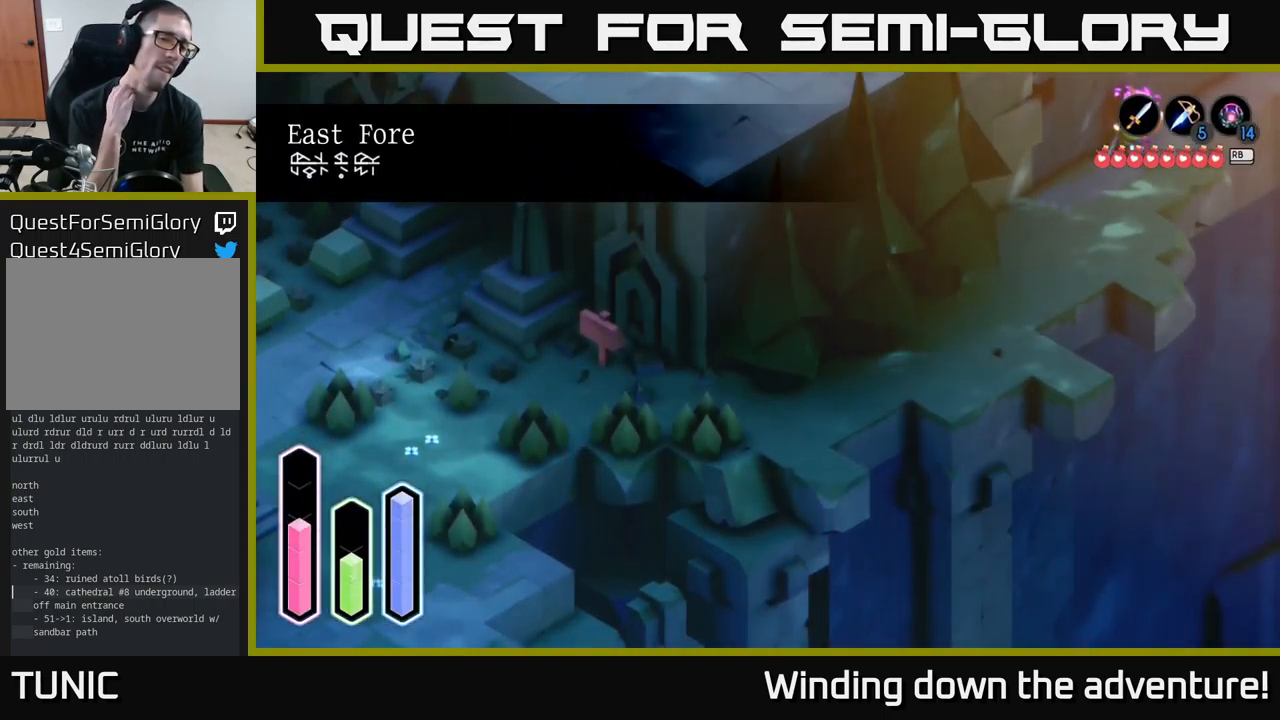
{"buttons": [], "left_stick": "down-left", "right_stick": "center", "events": [[167, "left_stick", "down-left"]]}
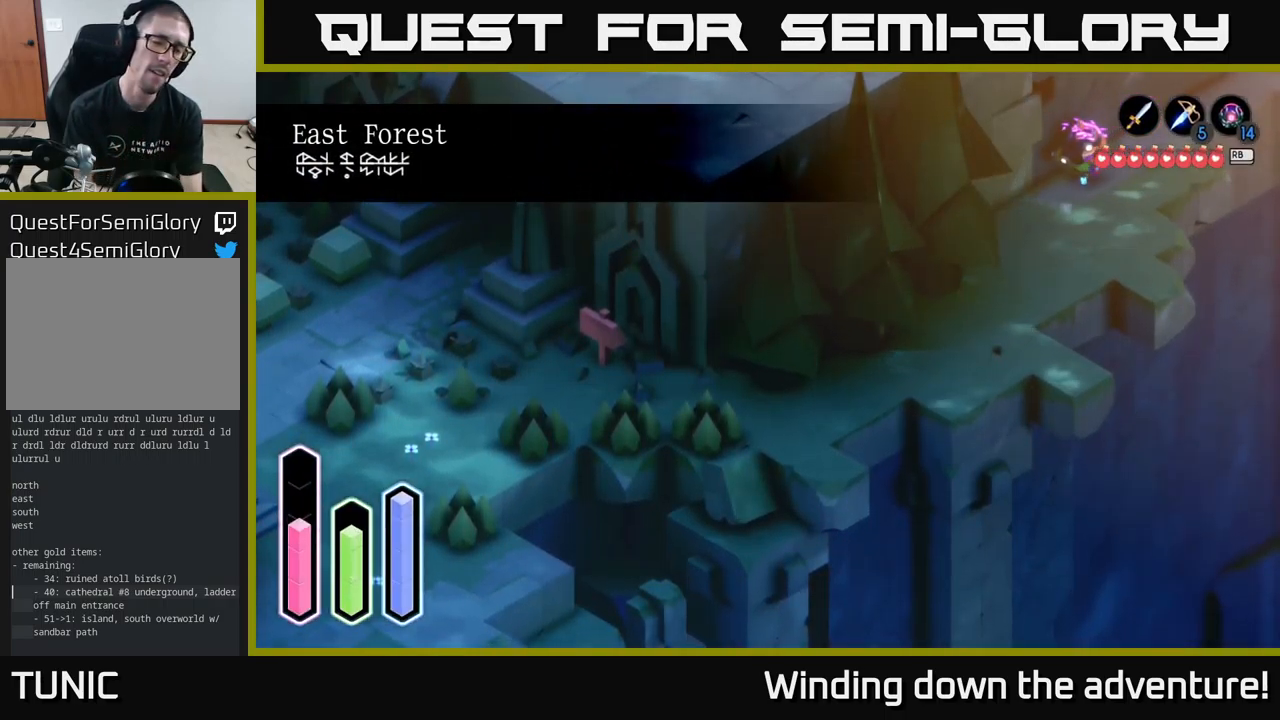
{"buttons": [], "left_stick": "down-left", "right_stick": "center", "events": []}
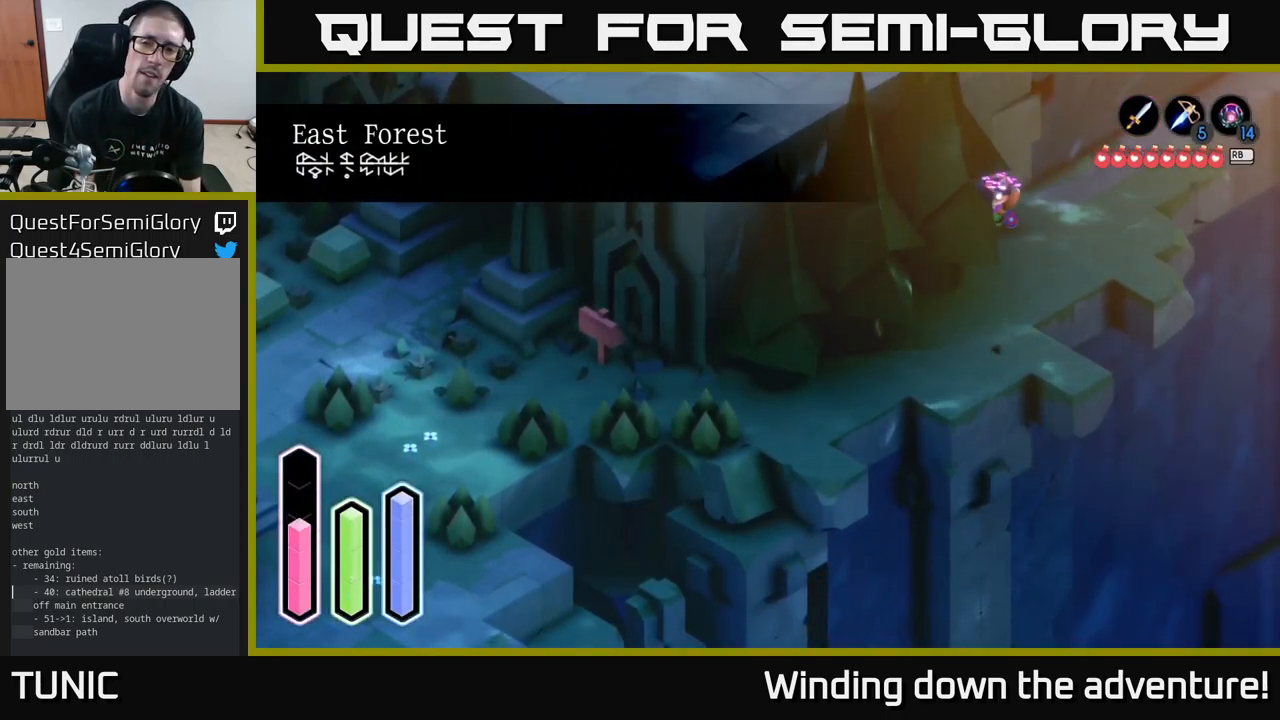
{"buttons": ["A"], "left_stick": "down-left", "right_stick": "center", "events": [[333, "A", "down"]]}